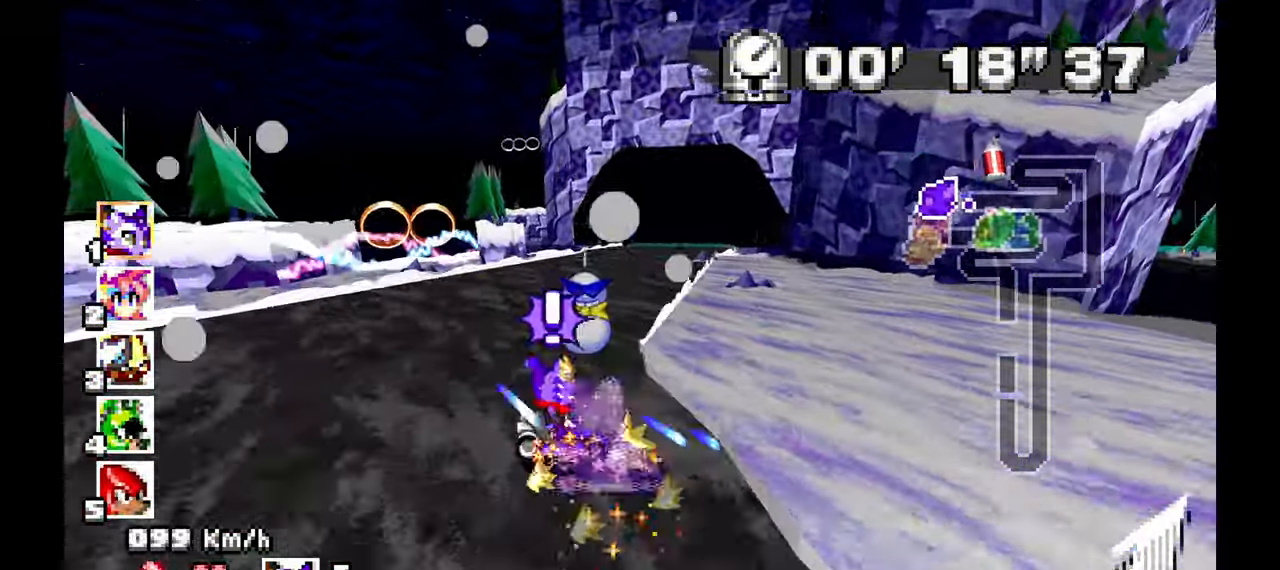
Gameplay with a controller (Xbox layout); each line is a JSON object with the inputs held at the frame after it (dt_ms = milliseconds from this image to that frame). "events" lists button and stick changes between this image and that frame as [ms after this image, input, new state], when the widget could be followed in between. Not read: HOME L1 L2 L3 R2 R3 START X Y.
{"dt_ms": 500, "buttons": ["A"], "left_stick": "left", "events": [[133, "A", "down"], [200, "left_stick", "up"], [250, "left_stick", "left"], [300, "R1", "up"]]}
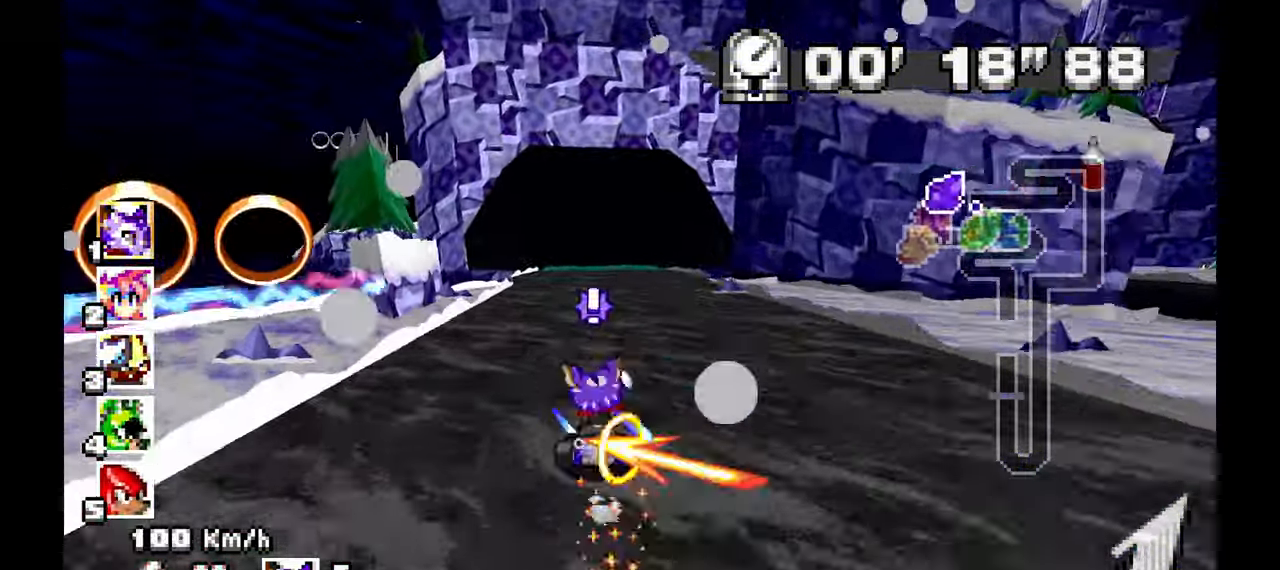
{"dt_ms": 500, "buttons": ["A"], "left_stick": "center", "events": [[67, "left_stick", "center"], [350, "left_stick", "right"], [467, "left_stick", "center"]]}
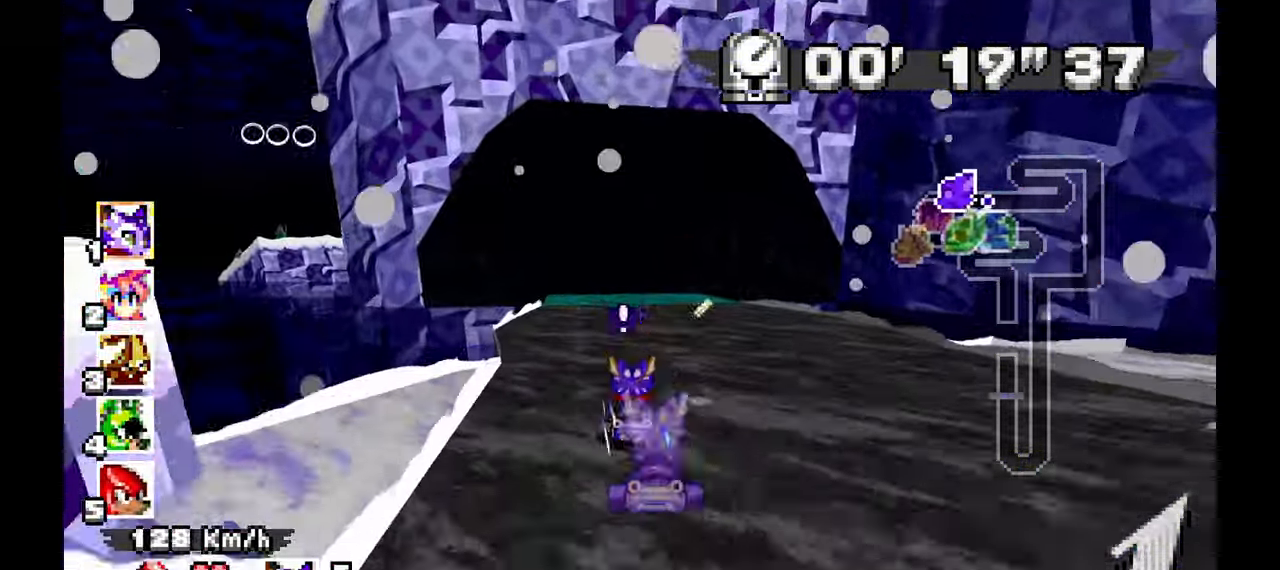
{"dt_ms": 500, "buttons": ["A"], "left_stick": "up-left", "events": [[83, "left_stick", "left"], [217, "left_stick", "center"], [417, "left_stick", "up-left"]]}
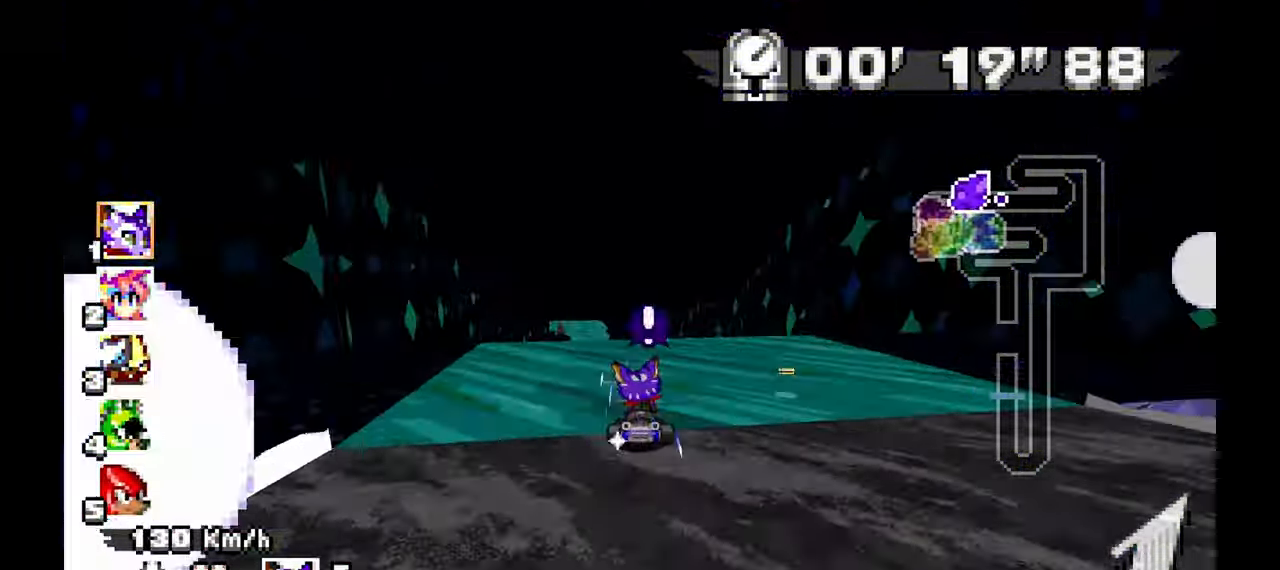
{"dt_ms": 1000, "buttons": ["A"], "left_stick": "center"}
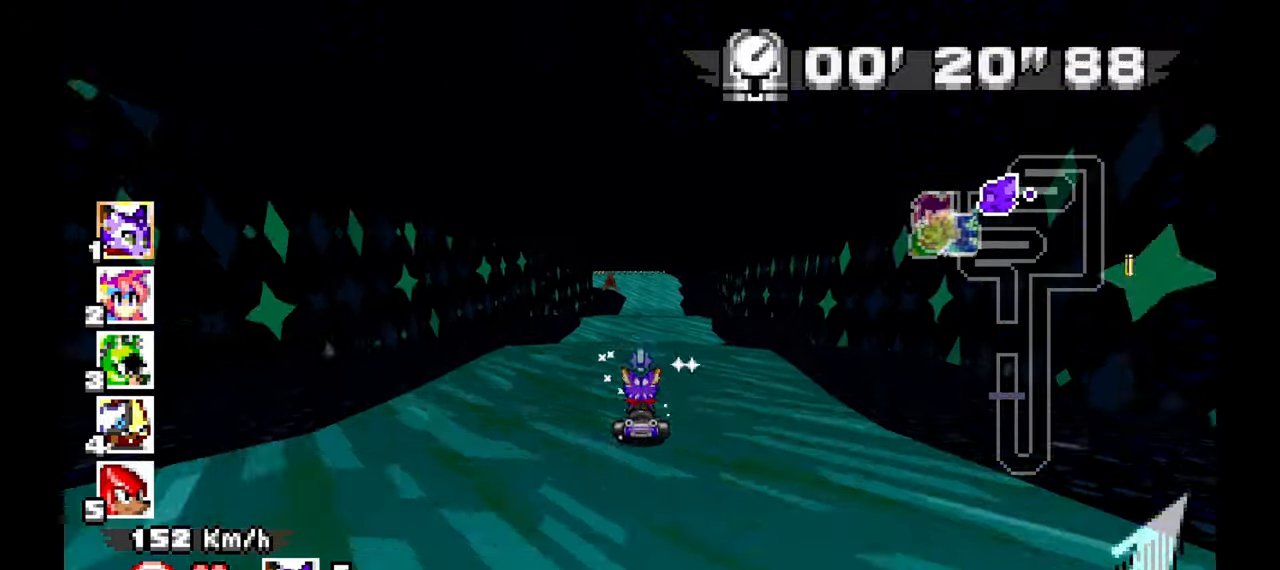
{"dt_ms": 500, "buttons": ["A"], "left_stick": "center", "events": []}
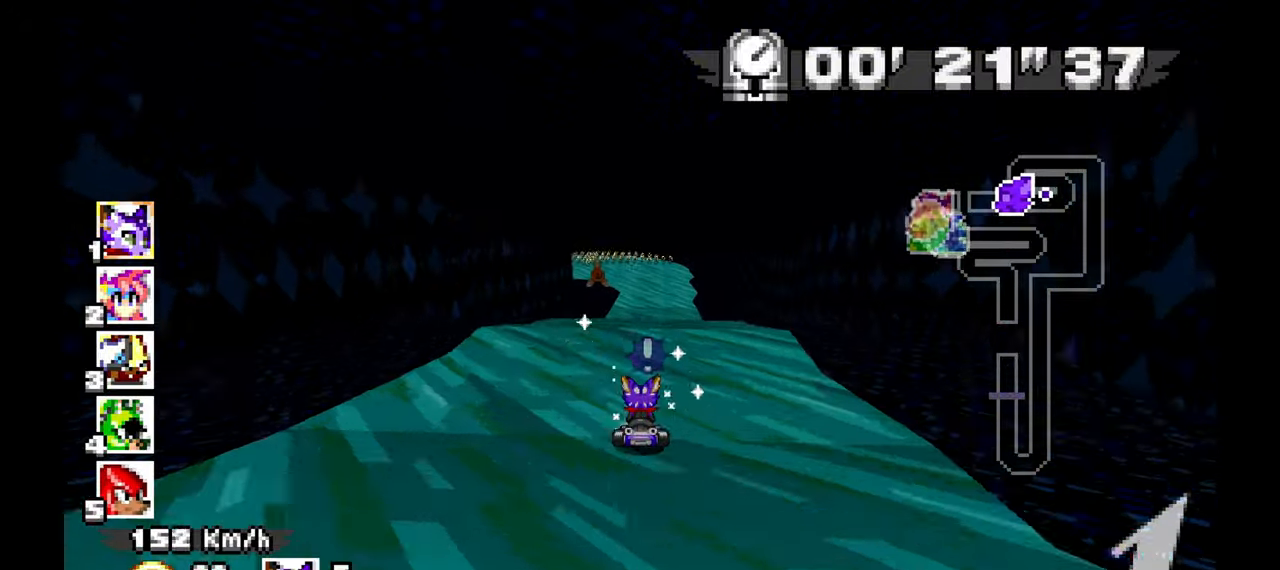
{"dt_ms": 500, "buttons": ["A"], "left_stick": "left", "events": [[33, "left_stick", "right"], [133, "left_stick", "center"], [383, "left_stick", "left"]]}
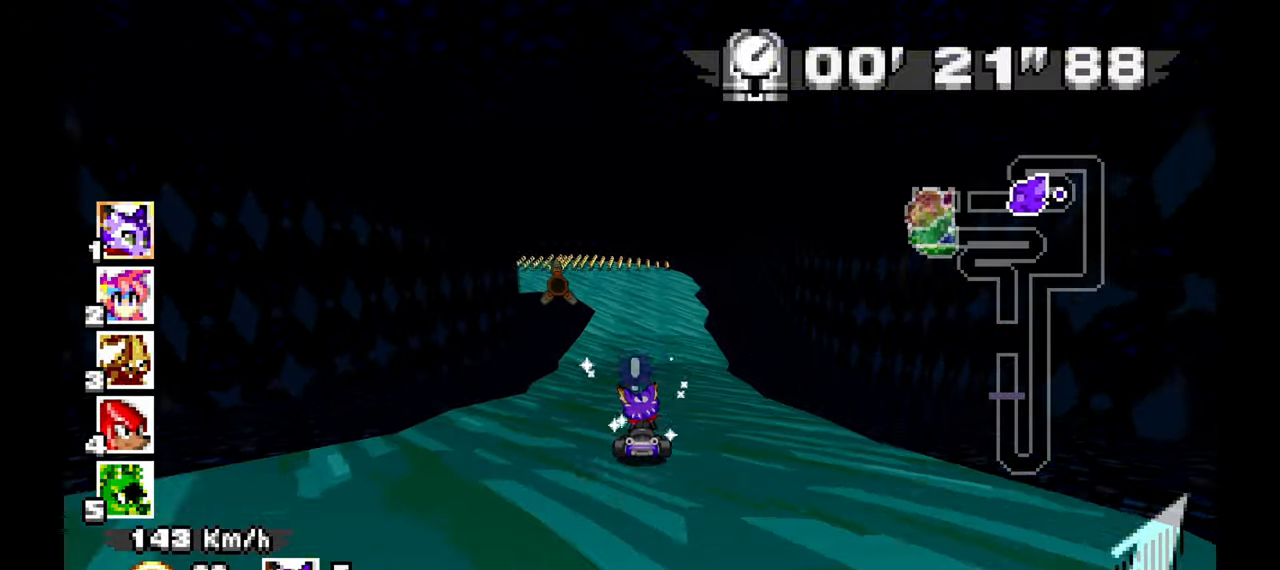
{"dt_ms": 500, "buttons": ["A", "R1"], "left_stick": "down-left"}
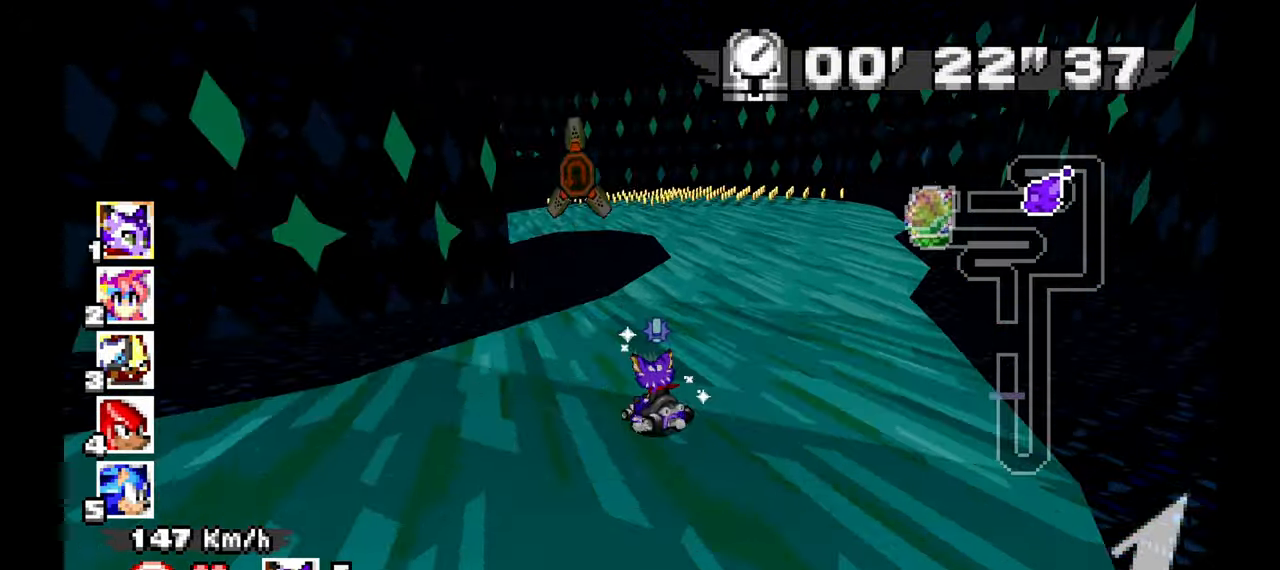
{"dt_ms": 500, "buttons": ["A", "R1"], "left_stick": "down", "events": [[33, "left_stick", "left"], [200, "left_stick", "down"], [333, "left_stick", "left"], [450, "left_stick", "down"]]}
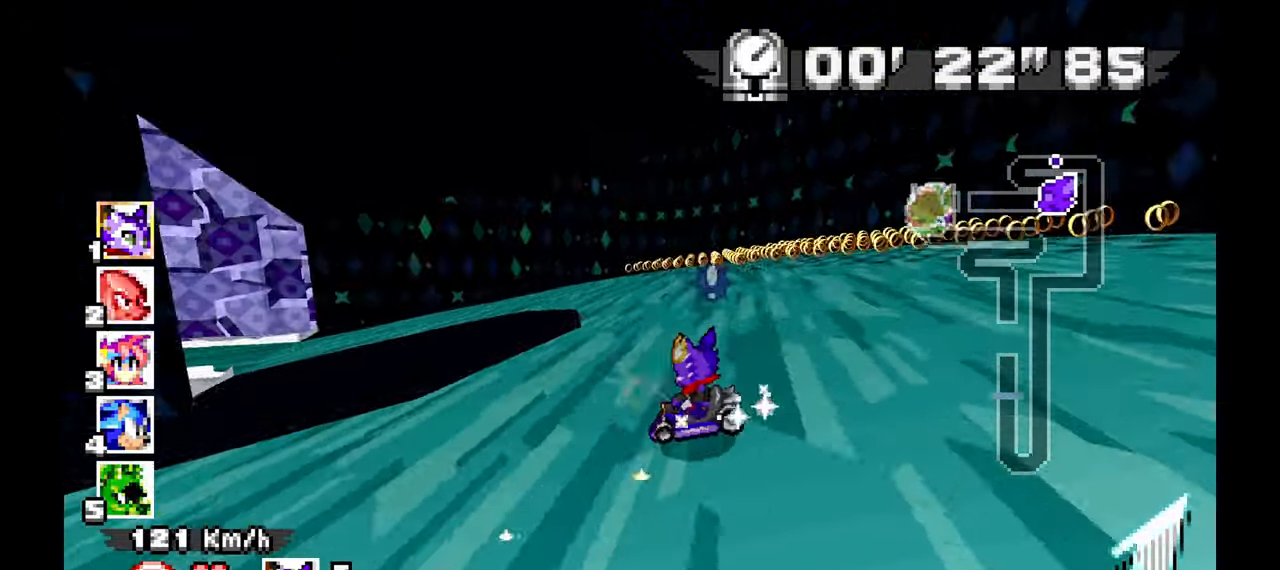
{"dt_ms": 500, "buttons": ["A", "R1"], "left_stick": "center", "events": [[33, "left_stick", "up-left"], [100, "left_stick", "left"], [500, "left_stick", "center"]]}
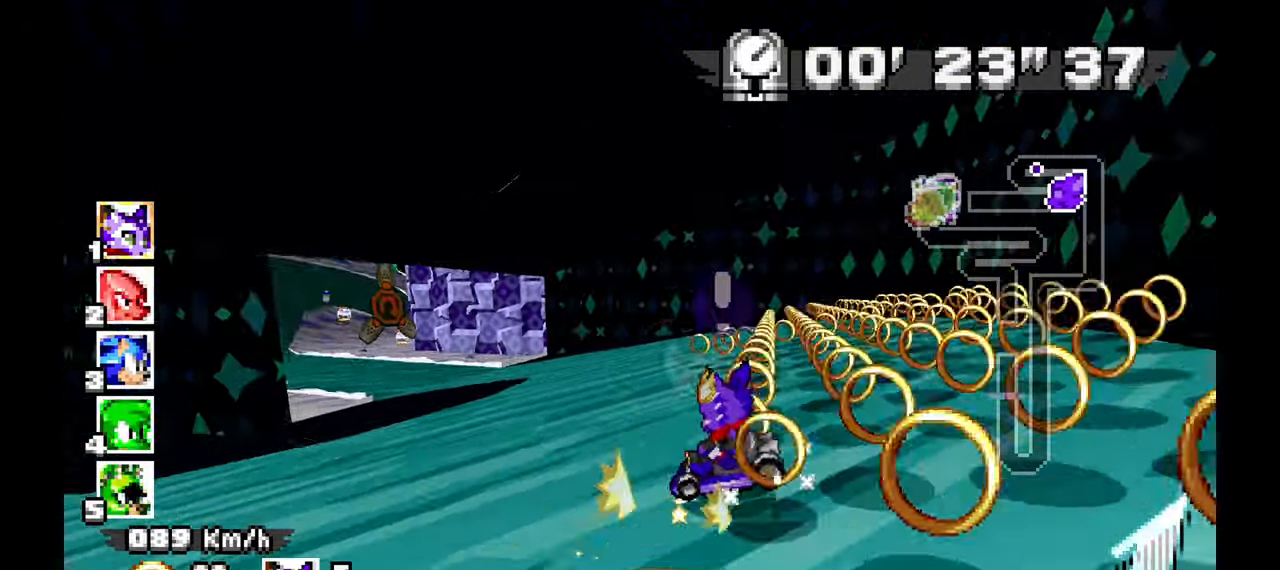
{"dt_ms": 1000, "buttons": ["A"], "left_stick": "center"}
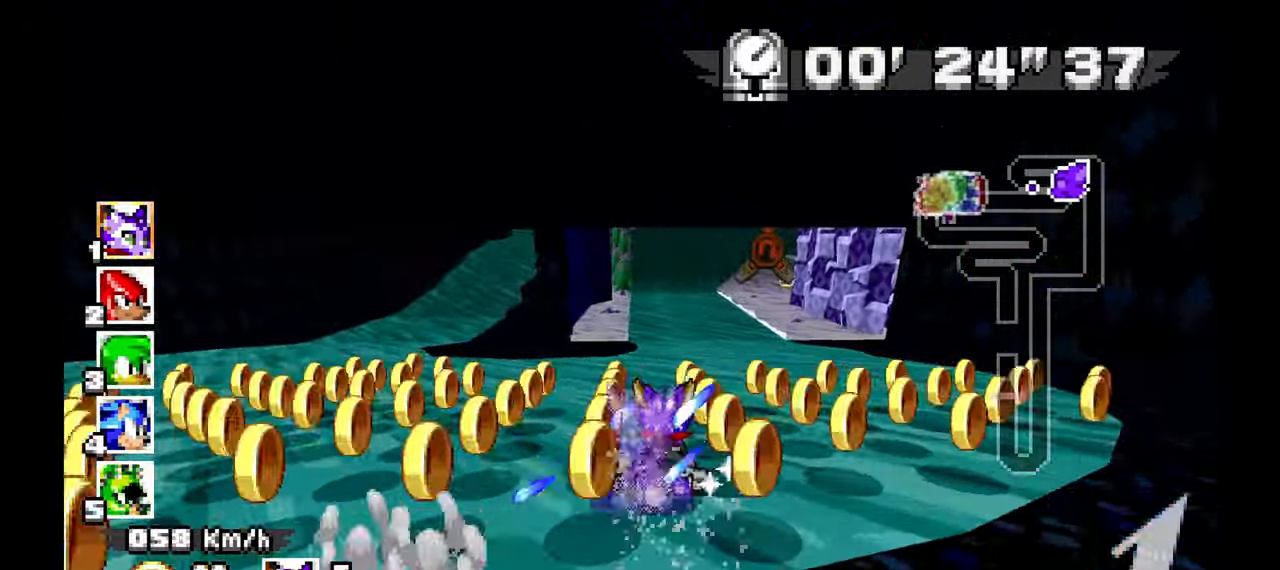
{"dt_ms": 500, "buttons": ["A"], "left_stick": "right", "events": [[100, "left_stick", "down-right"], [283, "left_stick", "right"]]}
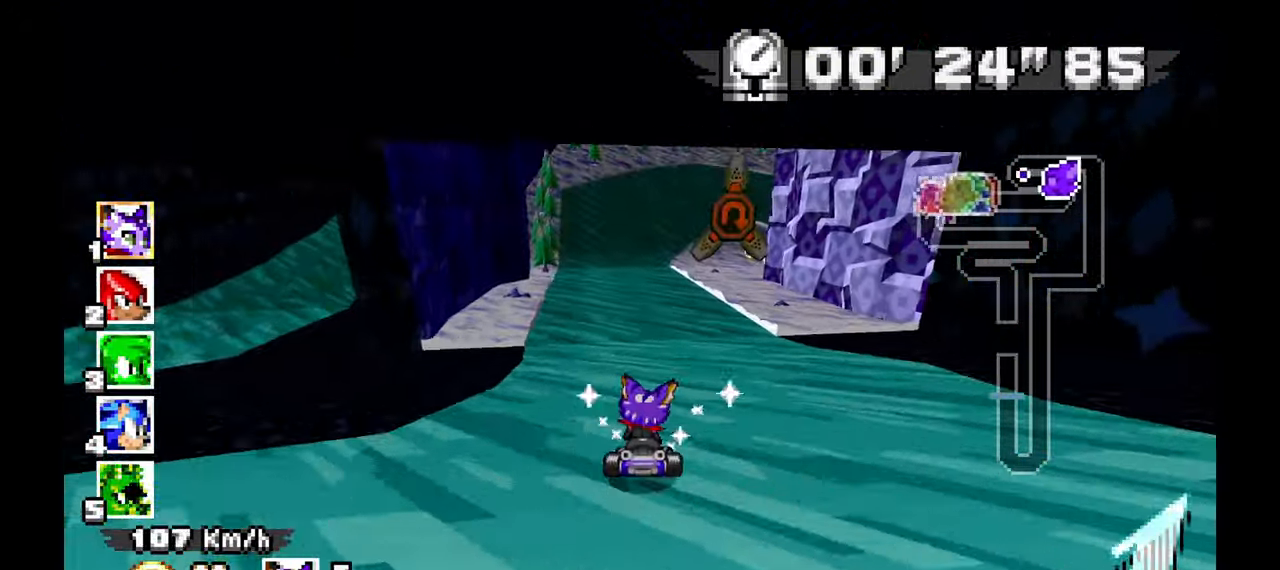
{"dt_ms": 500, "buttons": ["A", "R1"], "left_stick": "left", "events": [[67, "R1", "down"], [300, "left_stick", "center"], [350, "left_stick", "left"]]}
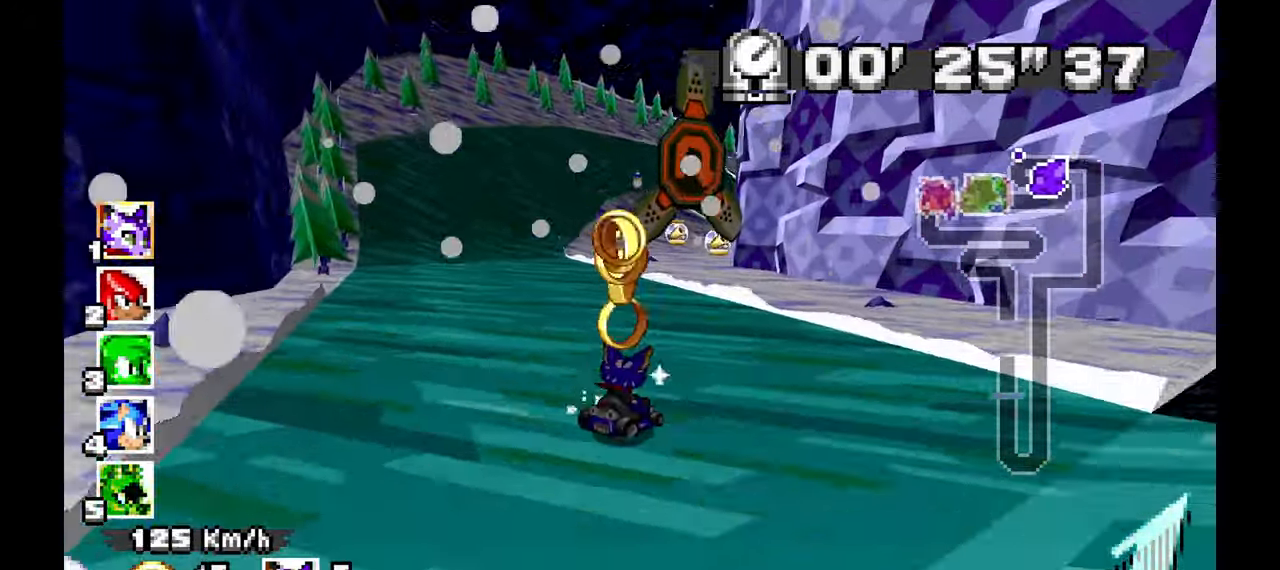
{"dt_ms": 500, "buttons": ["A", "R1"], "left_stick": "center", "events": [[17, "left_stick", "center"], [217, "left_stick", "left"], [483, "left_stick", "center"]]}
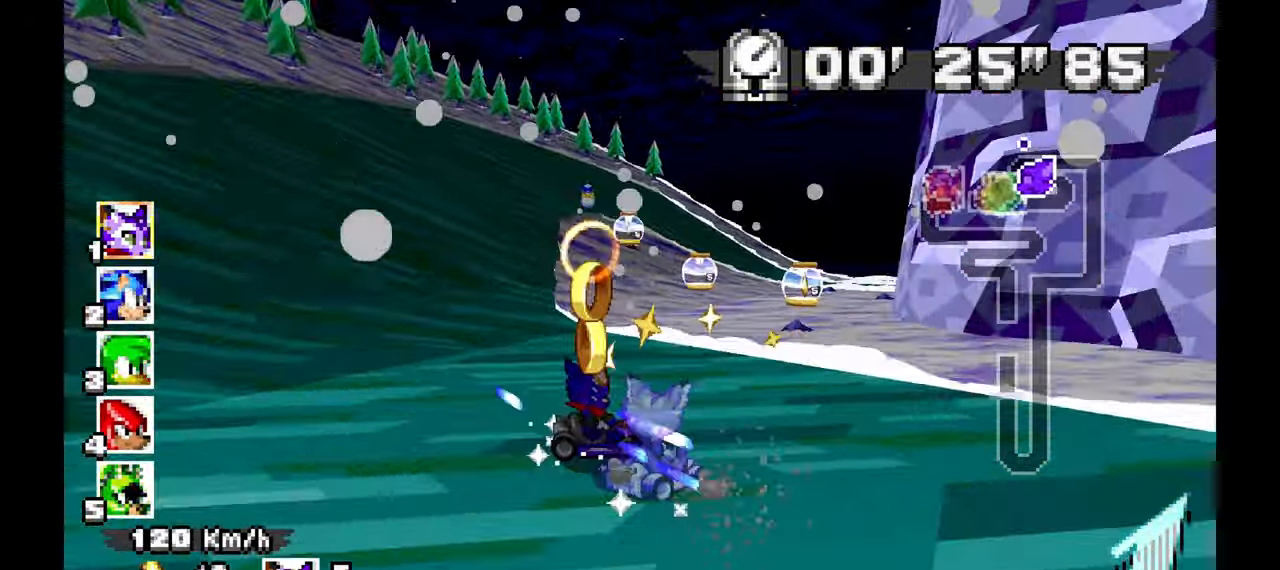
{"dt_ms": 500, "buttons": ["A", "R1"], "left_stick": "right", "events": [[67, "left_stick", "left"], [300, "left_stick", "center"], [383, "left_stick", "right"]]}
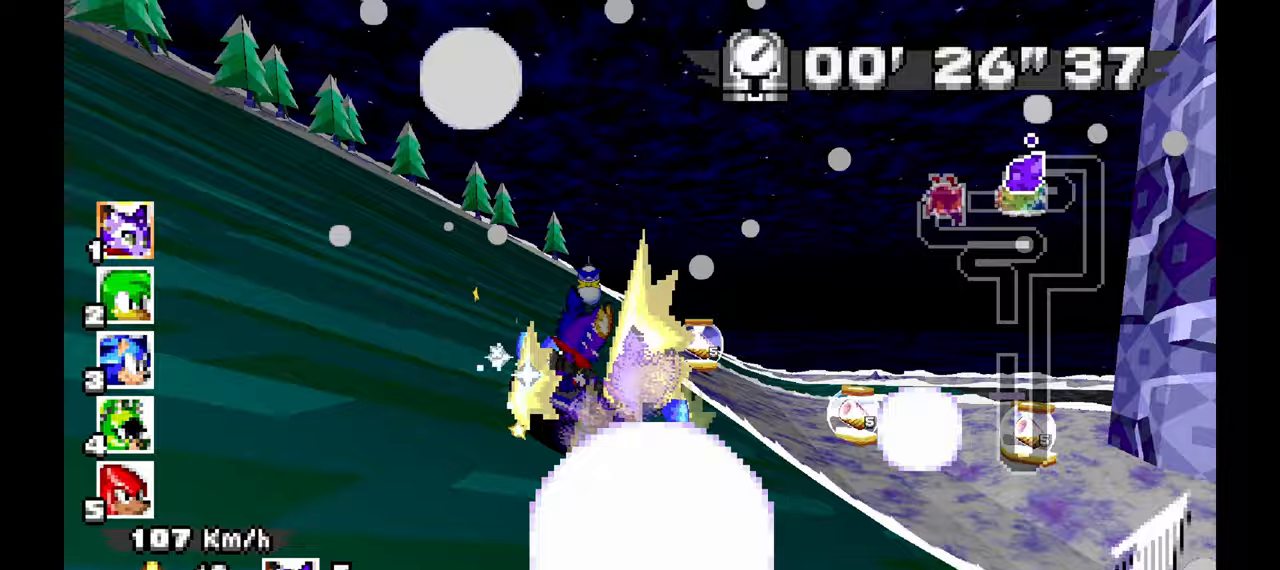
{"dt_ms": 1000, "buttons": ["A"], "left_stick": "center"}
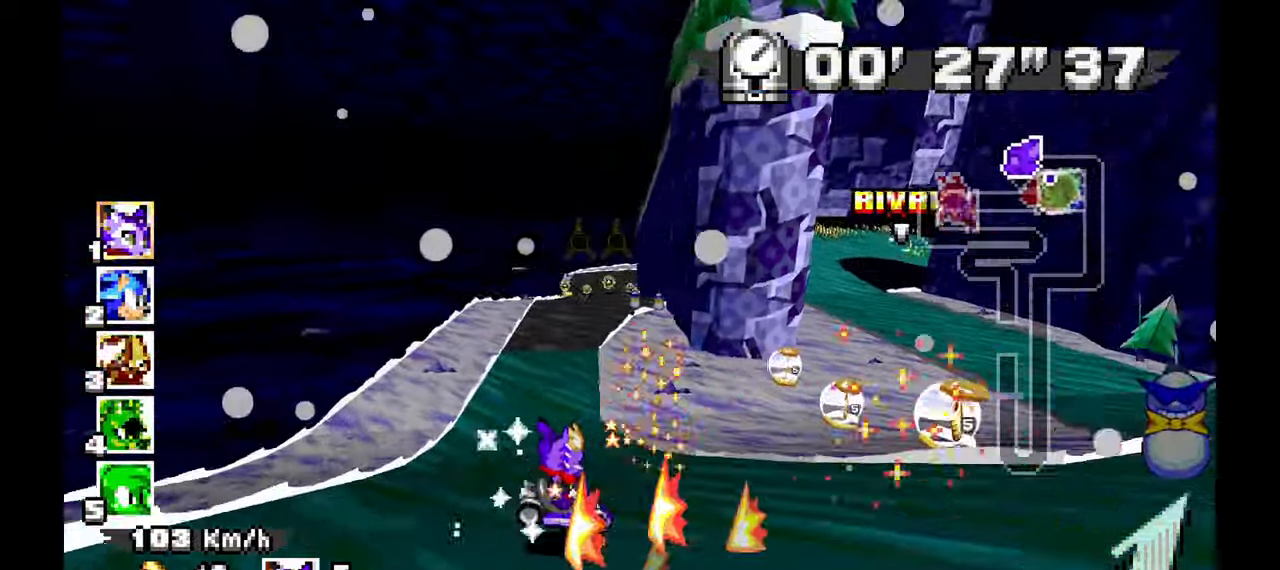
{"dt_ms": 500, "buttons": ["A"], "left_stick": "center", "events": [[200, "left_stick", "right"], [400, "left_stick", "center"]]}
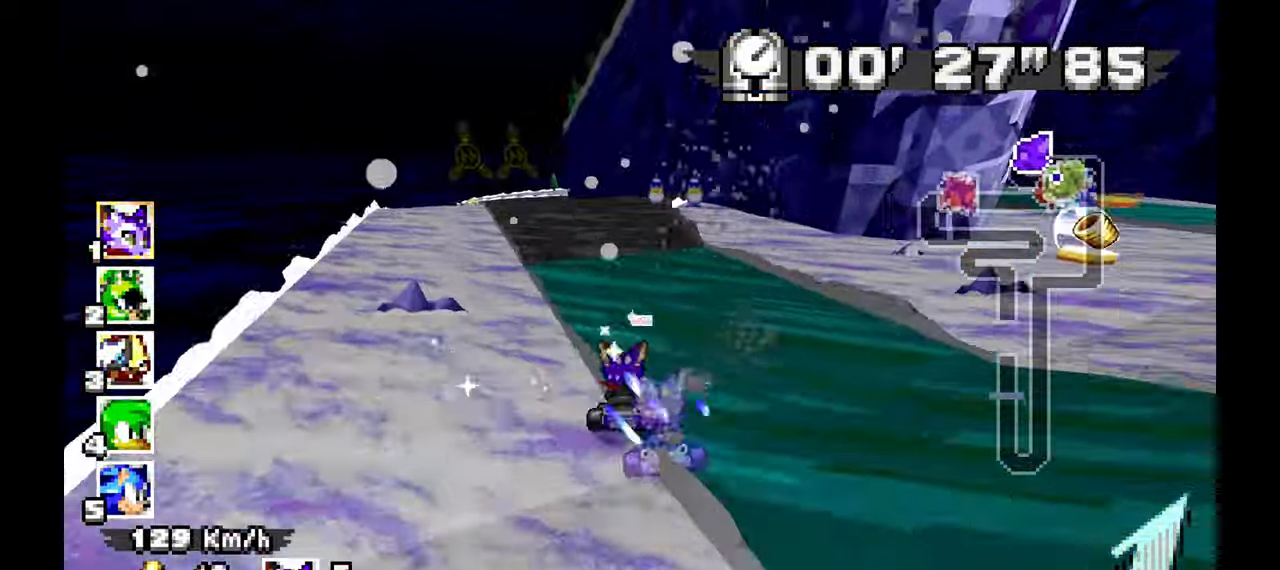
{"dt_ms": 500, "buttons": ["A"], "left_stick": "center", "events": [[33, "left_stick", "up-left"], [450, "left_stick", "center"]]}
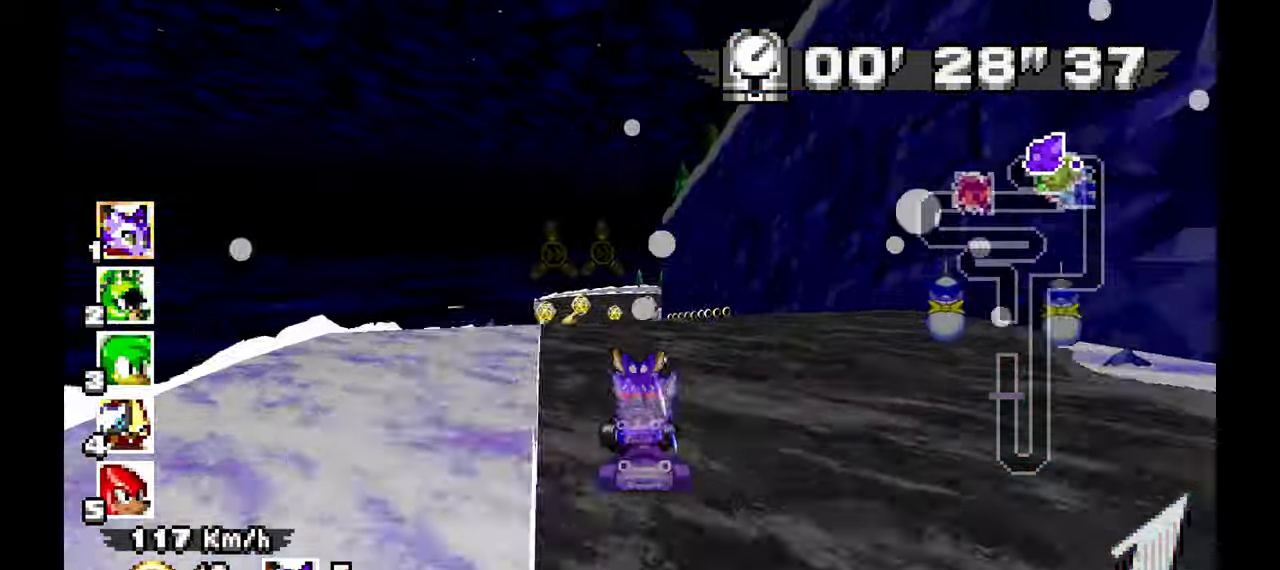
{"dt_ms": 500, "buttons": ["A"], "left_stick": "center", "events": [[50, "left_stick", "up-left"], [217, "left_stick", "center"], [400, "left_stick", "right"], [500, "left_stick", "center"]]}